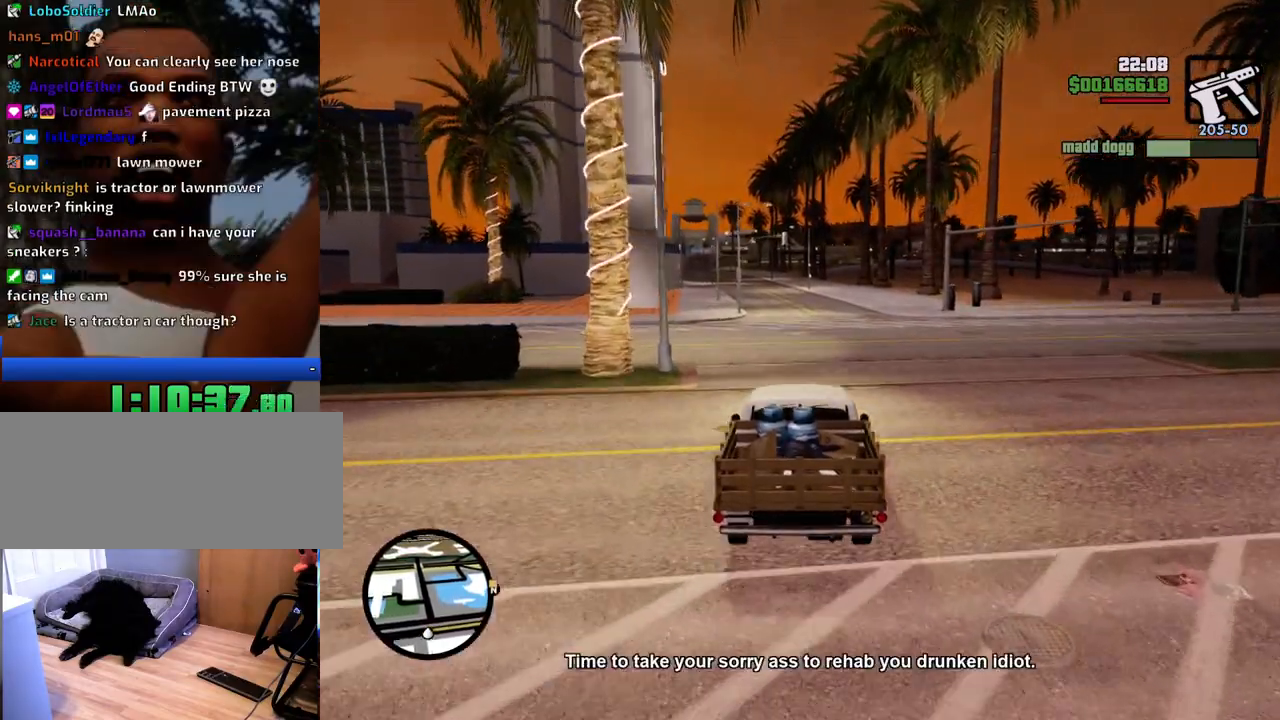
Gameplay with keyboard and mouse; each line is a JSON object with the keys and mouse buttons held at the frame after it. "events" lists presses ("down") and releases ("up") of "1", "2", "3", "4", "5", "6", "8", "a", "alt", "c", "ctrl", "d", "down", "e", "escape", "f", "f1", "f2", "f3", "g", "h", "left", "num2", "q", "r", "right", "s", "shift", "space", "t", "tab", "up", "v", "w", "x", "z", "mouse_left", "mouse_middle", "mouse_right", "mouse_wheel_up" and "mouse_wheel_down" between this image and that frame as [ms after this image, input, new state], when the widget could be followed in between. "mouse_left", "mouse_middle", "mouse_right", "mouse_wheel_up", "mouse_wheel_down" = the "left", "middle", "right", "wheel_up", "wheel_down" buttons of the "mouse" list. No other keys are recorded. Mouse movement is not recorded.
{"keys": ["w"], "mouse": [], "events": []}
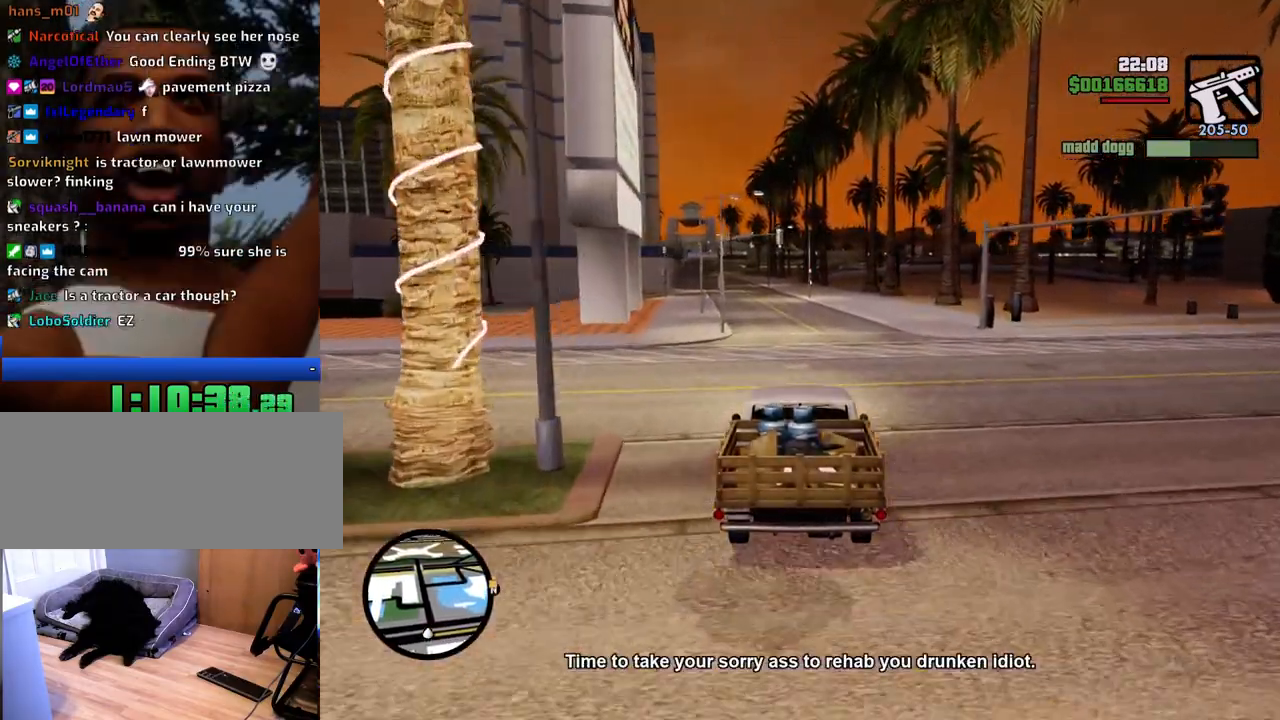
{"keys": ["w"], "mouse": [], "events": [[251, "6", "down"], [301, "6", "up"], [401, "6", "down"], [484, "6", "up"]]}
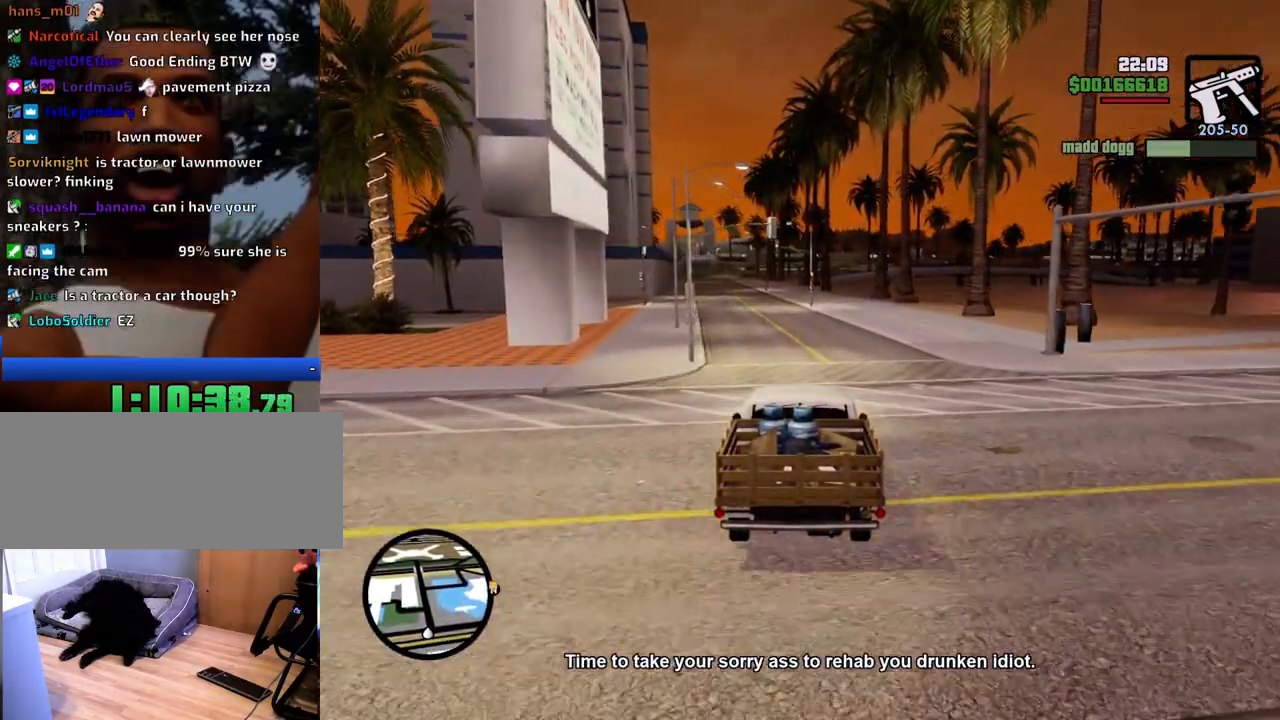
{"keys": ["w"], "mouse": [], "events": [[84, "6", "down"], [167, "6", "up"], [217, "6", "down"], [317, "a", "down"], [367, "6", "up"], [401, "a", "up"]]}
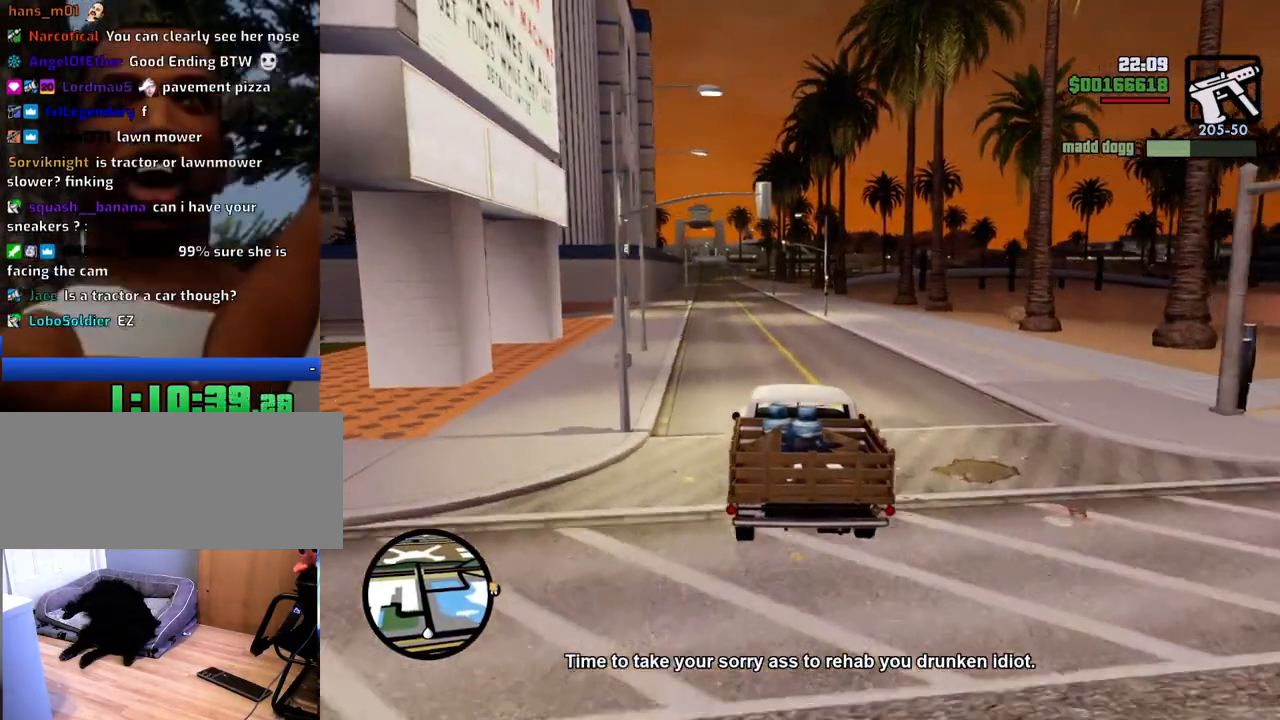
{"keys": ["w"], "mouse": [], "events": []}
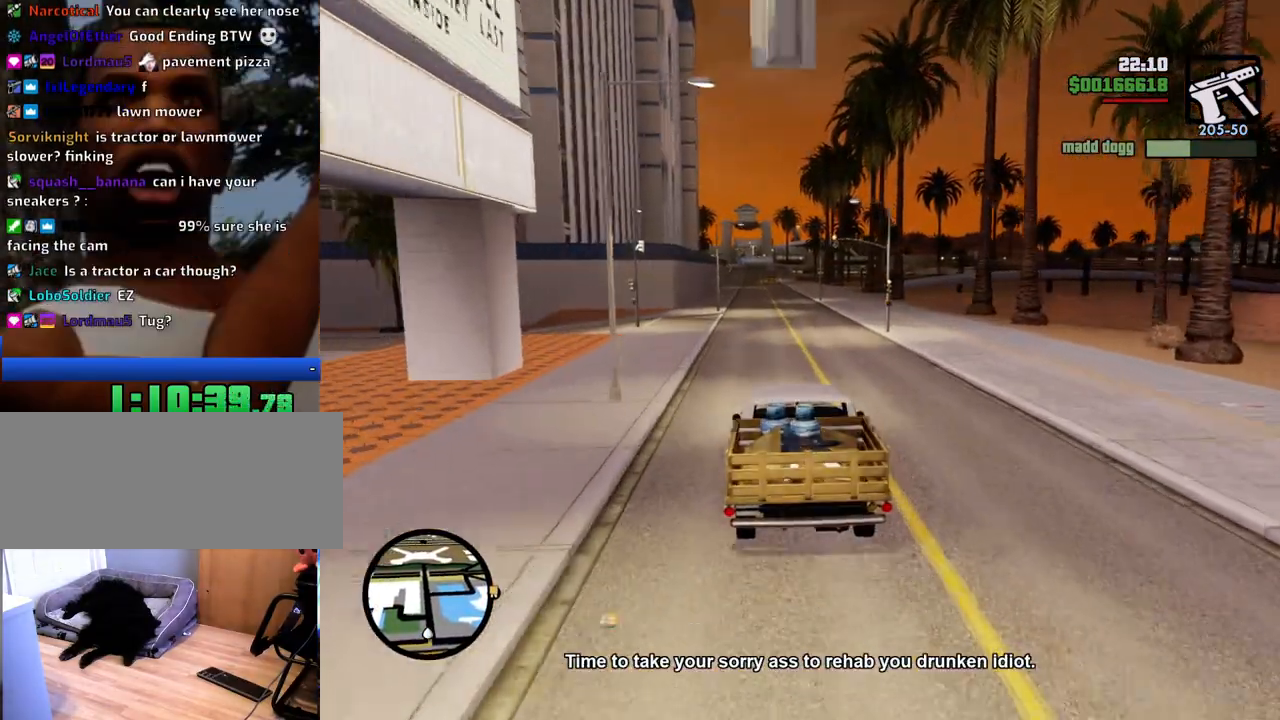
{"keys": ["w"], "mouse": [], "events": []}
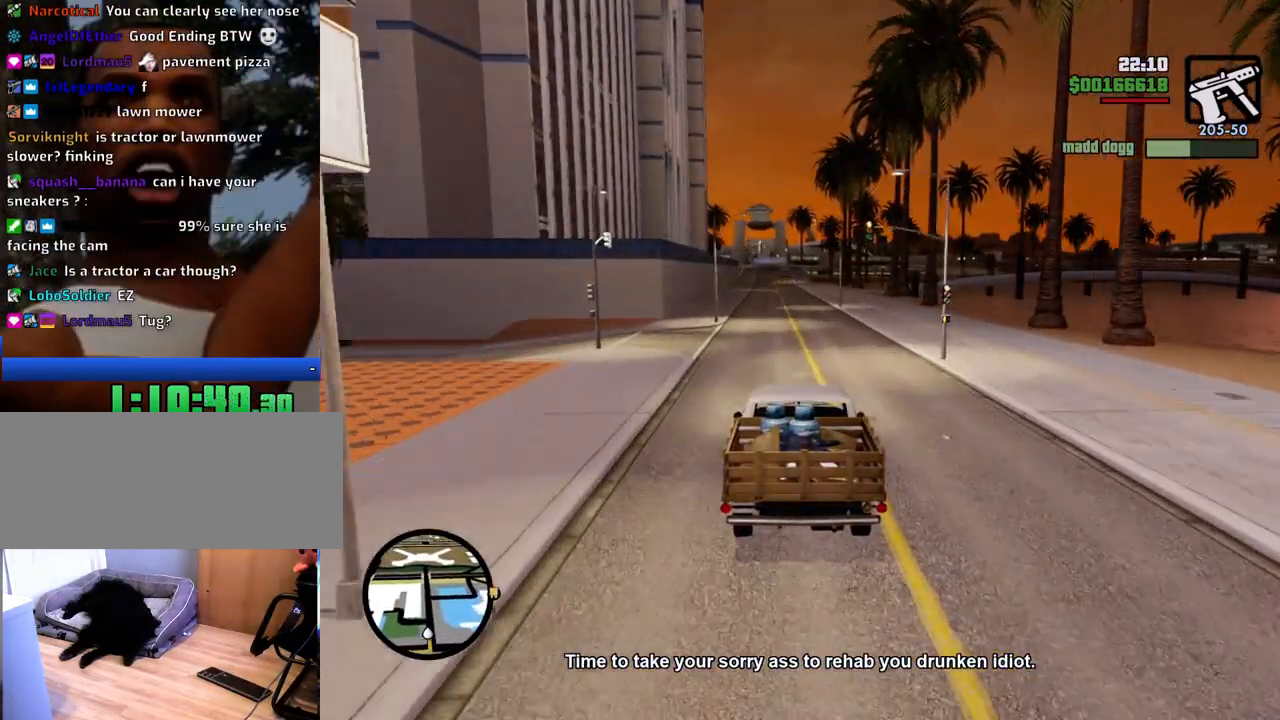
{"keys": ["w"], "mouse": [], "events": []}
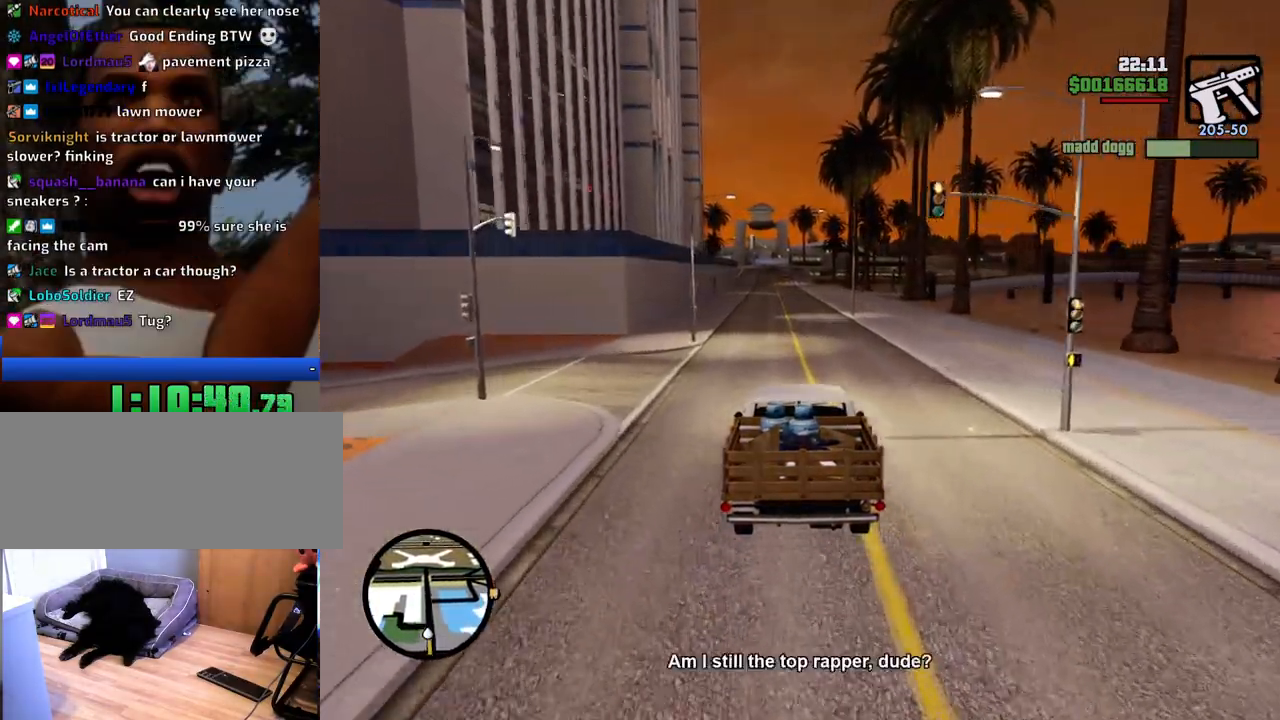
{"keys": ["w"], "mouse": [], "events": []}
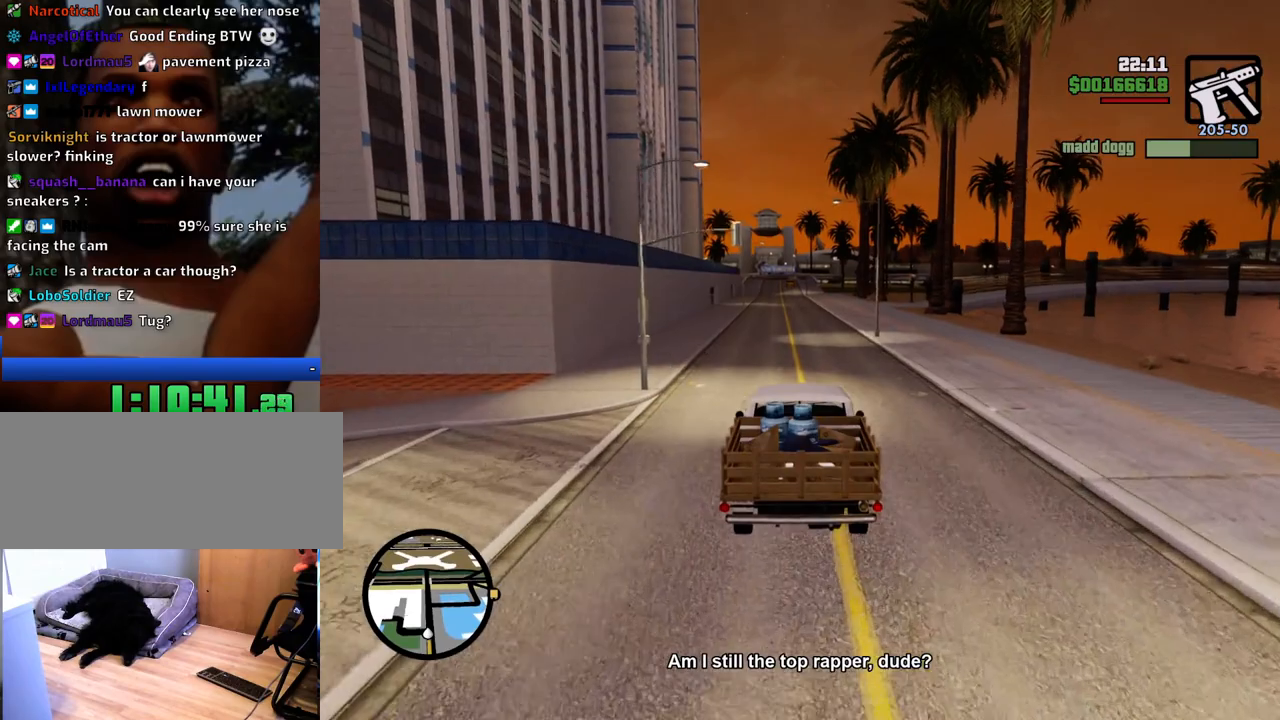
{"keys": ["w"], "mouse": [], "events": []}
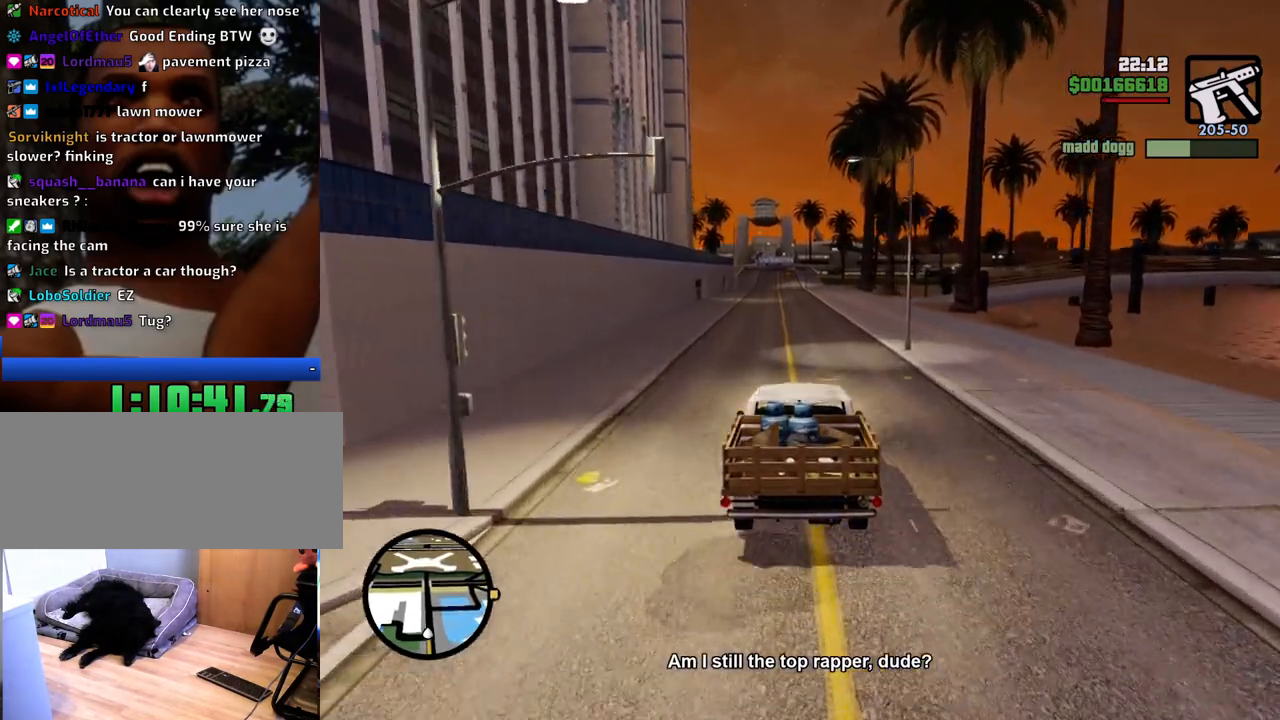
{"keys": ["w"], "mouse": [], "events": []}
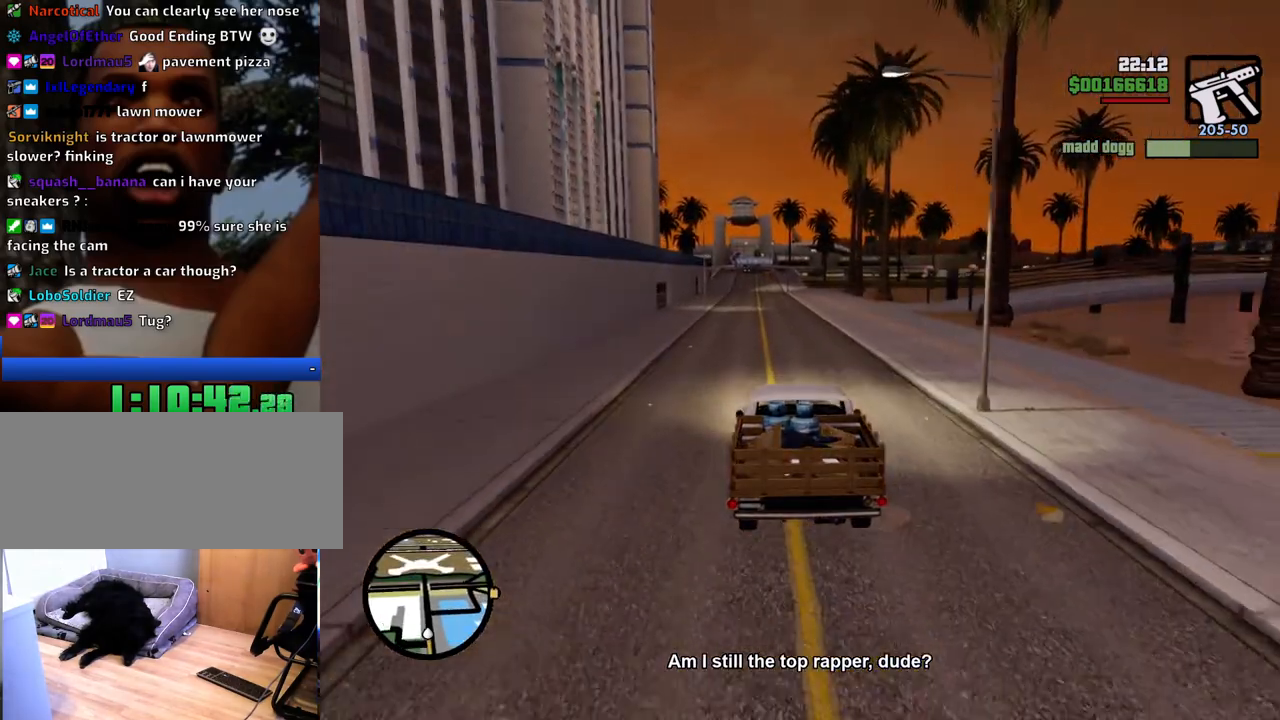
{"keys": ["w"], "mouse": [], "events": []}
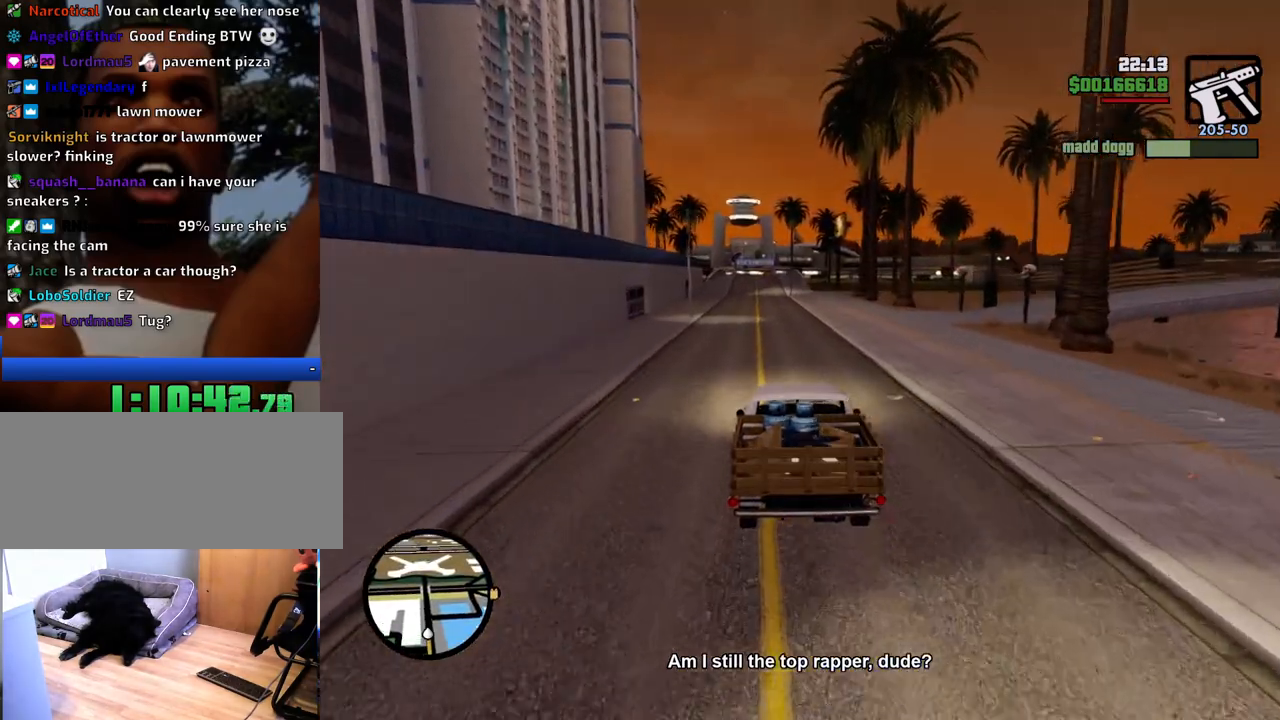
{"keys": ["w"], "mouse": [], "events": []}
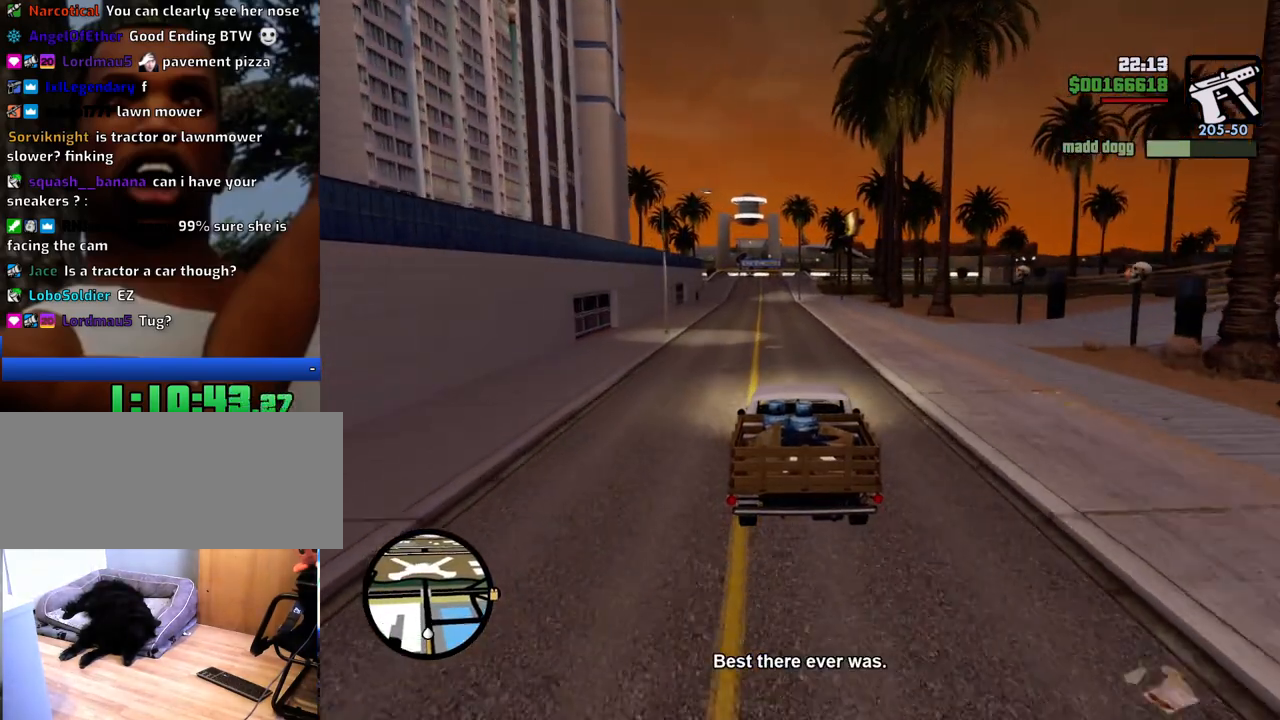
{"keys": ["w"], "mouse": [], "events": [[234, "d", "down"], [334, "d", "up"]]}
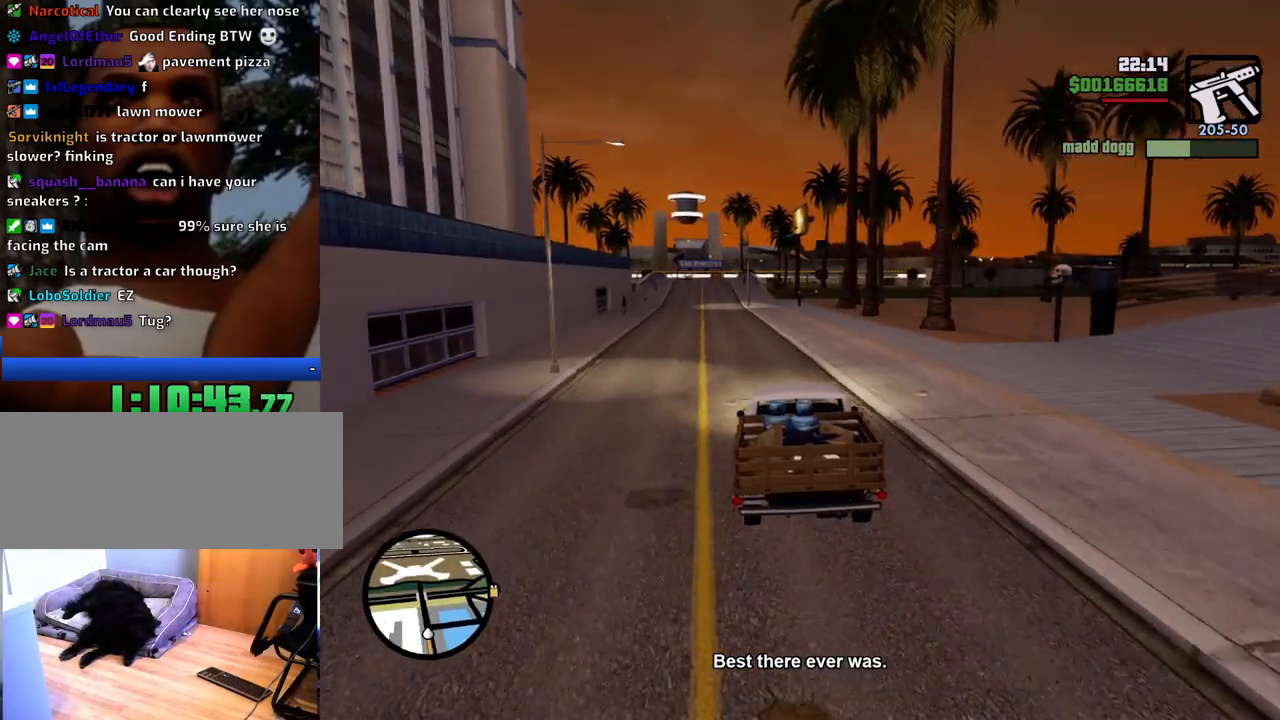
{"keys": ["w"], "mouse": [], "events": []}
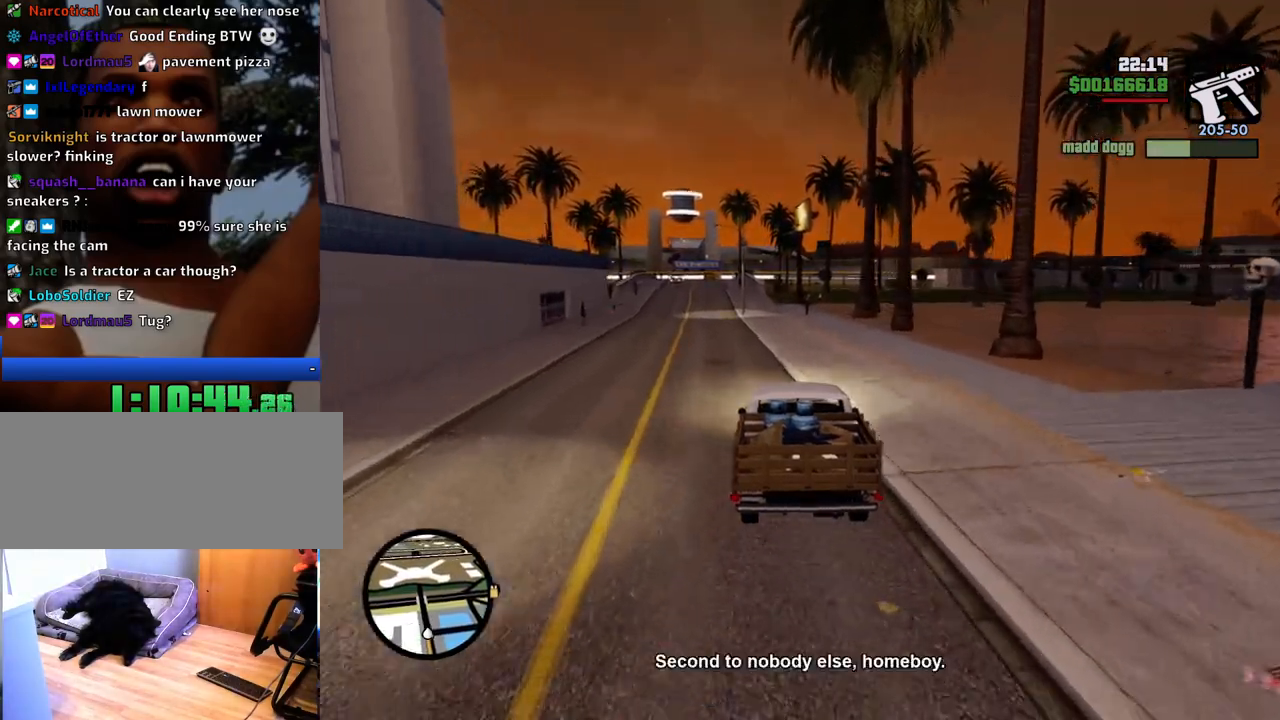
{"keys": ["w"], "mouse": [], "events": []}
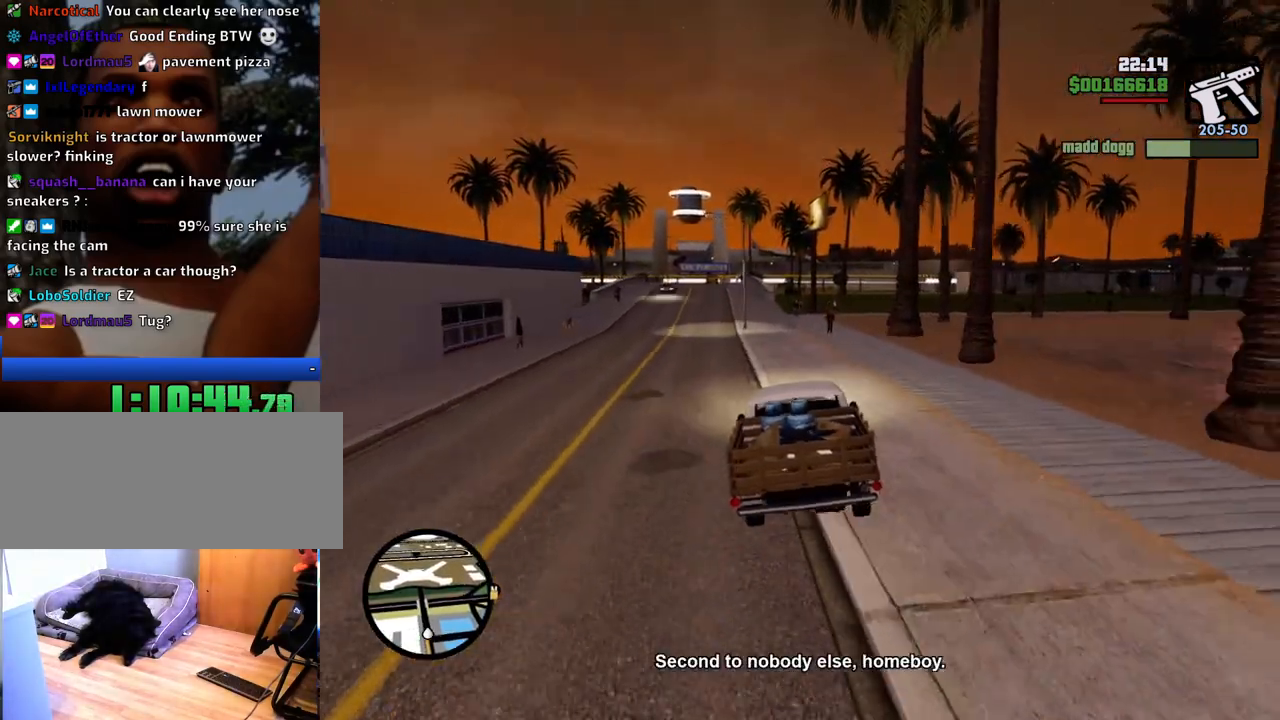
{"keys": ["w"], "mouse": [], "events": []}
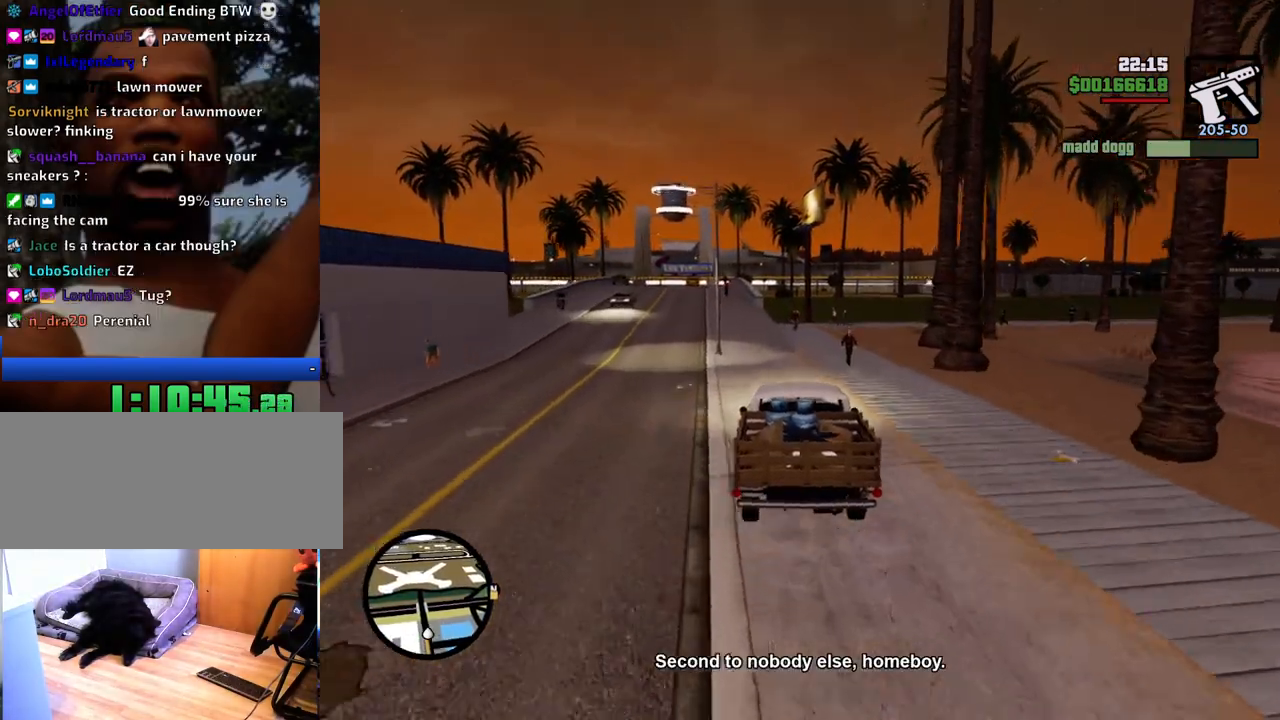
{"keys": ["w"], "mouse": [], "events": [[167, "d", "down"], [484, "d", "up"]]}
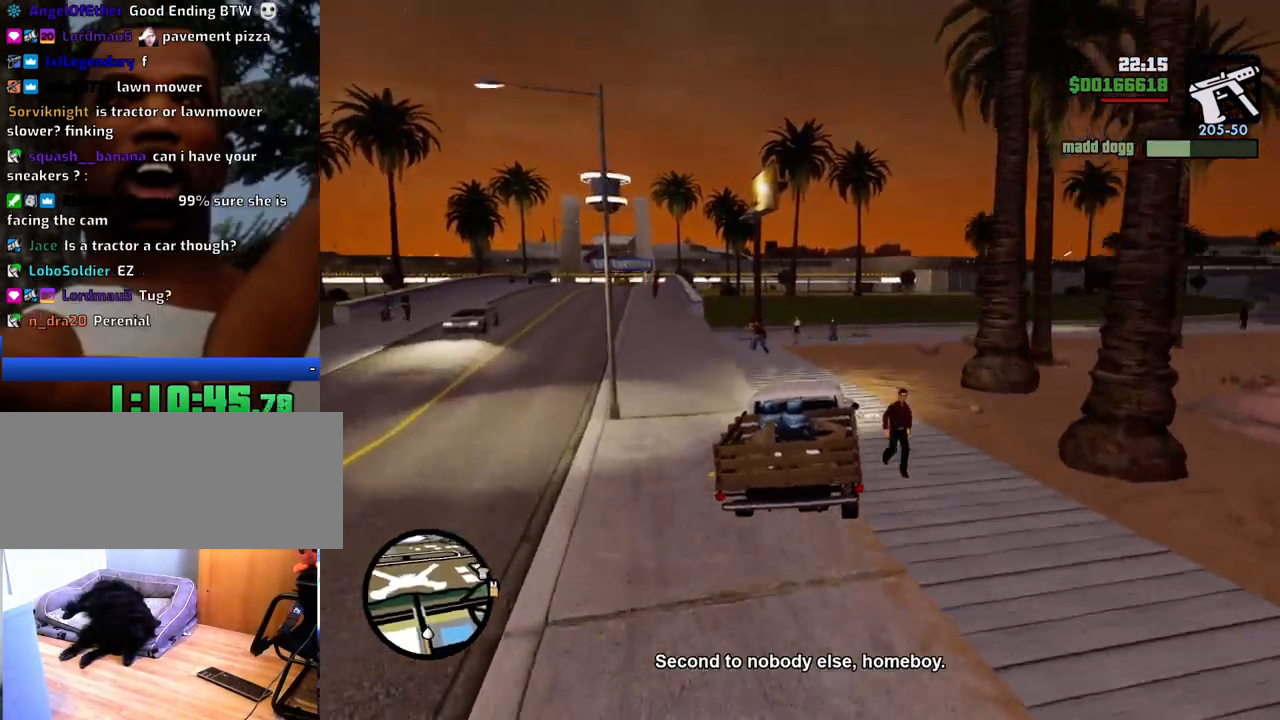
{"keys": ["w"], "mouse": [], "events": [[83, "d", "down"], [217, "d", "up"], [367, "d", "down"], [501, "d", "up"]]}
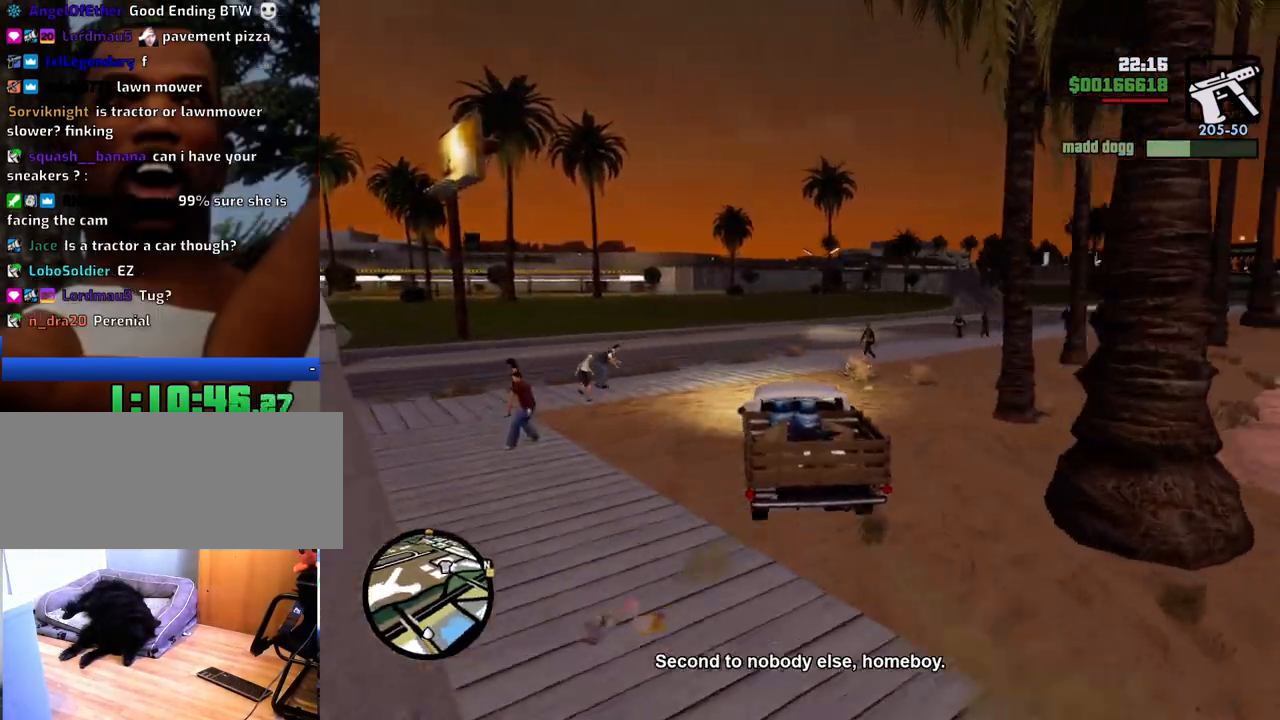
{"keys": ["d", "w"], "mouse": [], "events": [[183, "a", "down"], [233, "a", "up"], [317, "d", "down"]]}
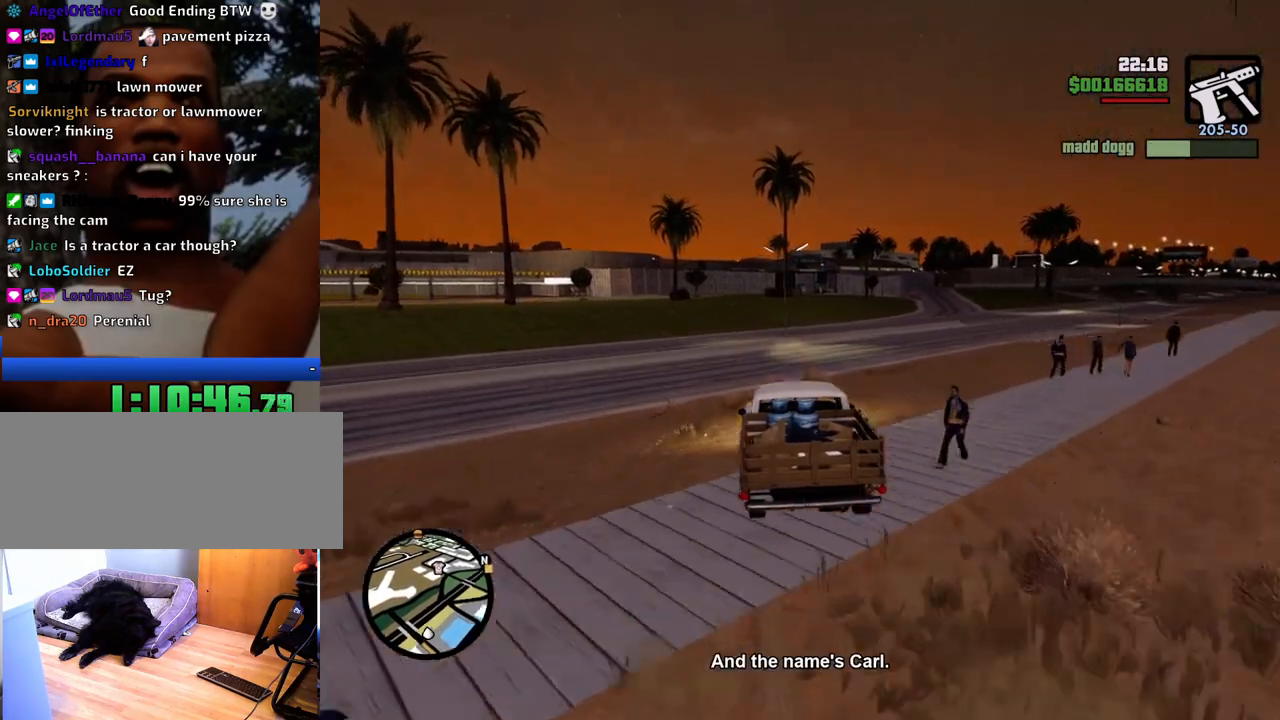
{"keys": ["d", "w"], "mouse": [], "events": []}
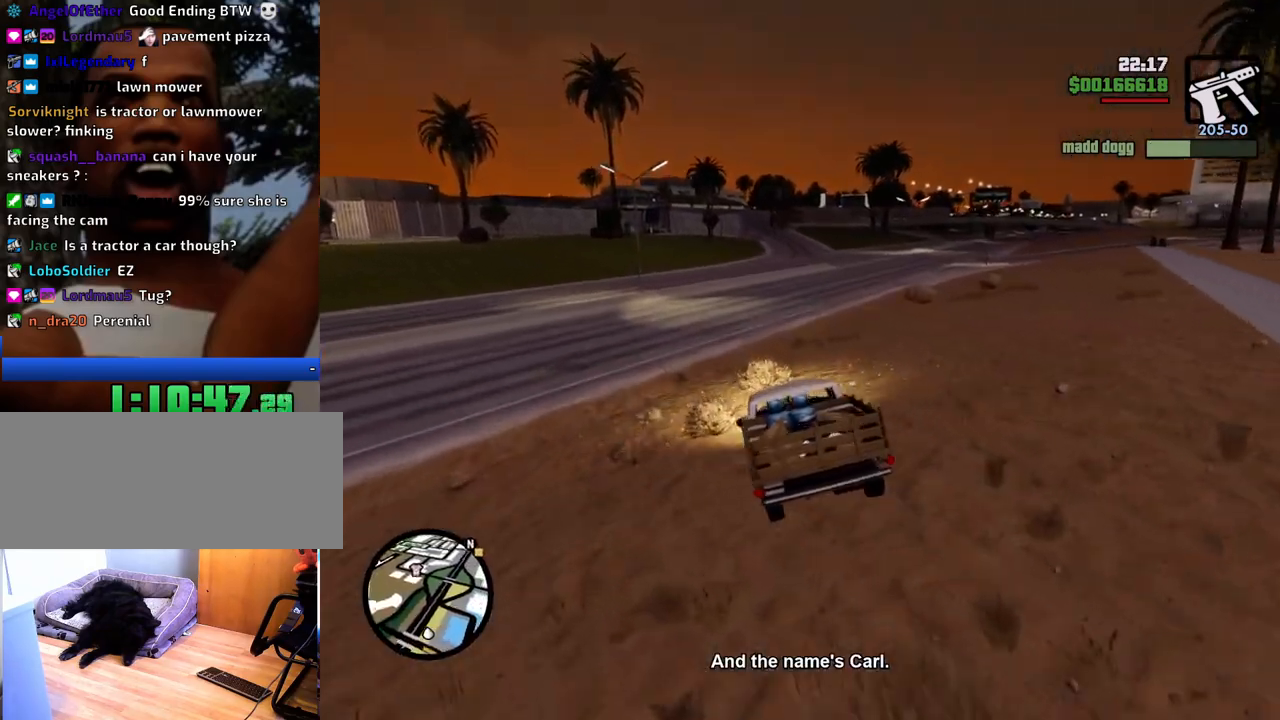
{"keys": ["a", "w"], "mouse": [], "events": [[351, "a", "down"], [351, "d", "up"]]}
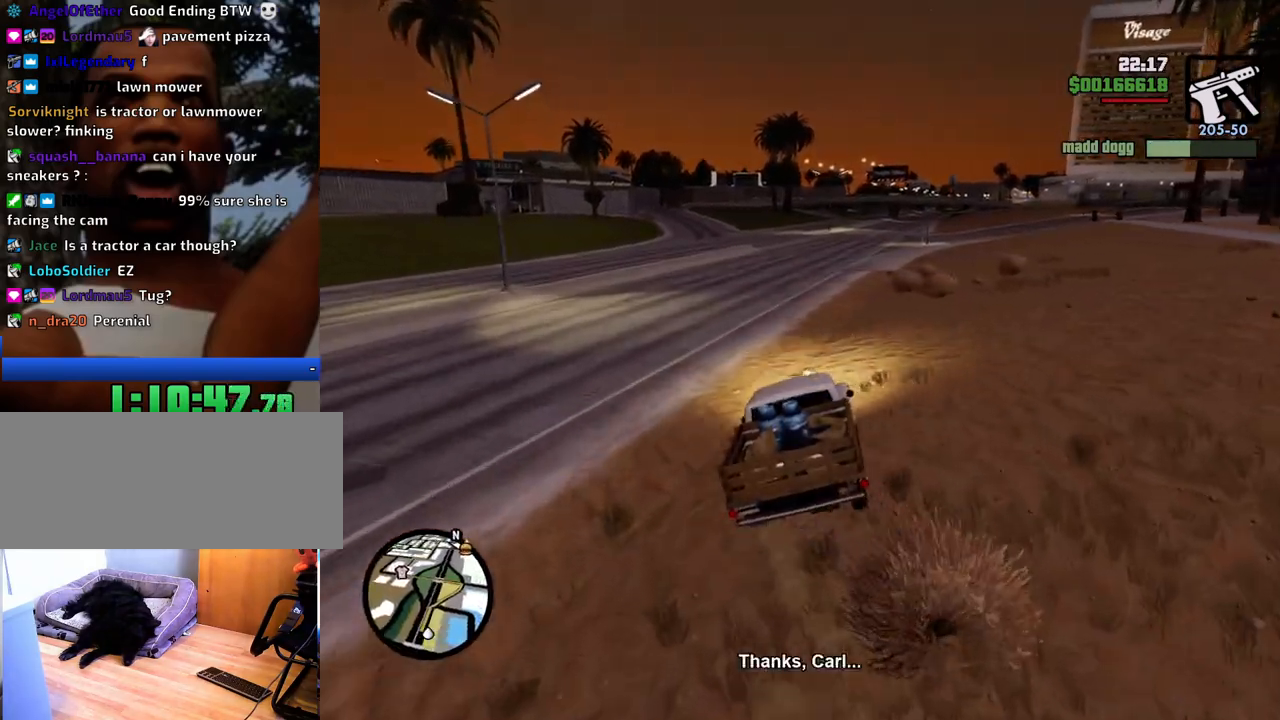
{"keys": ["d", "w"], "mouse": [], "events": [[34, "a", "up"], [84, "d", "down"]]}
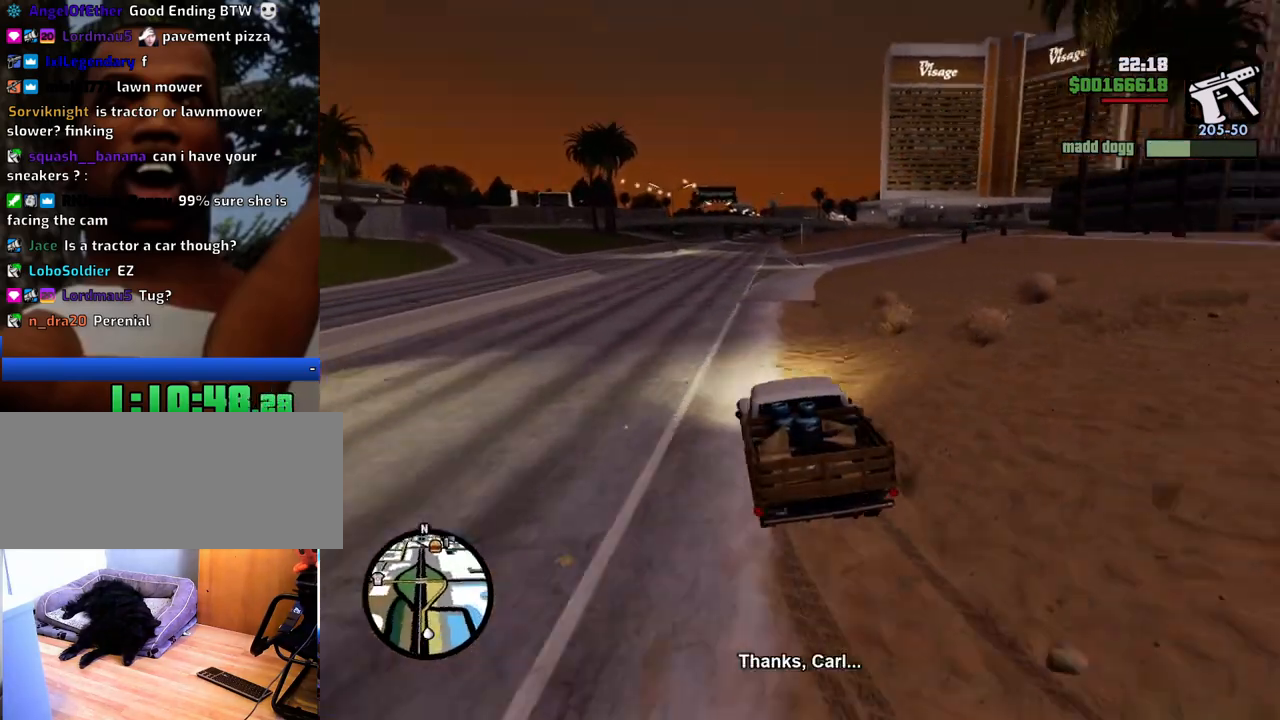
{"keys": ["a", "w"], "mouse": [], "events": [[151, "d", "up"], [468, "a", "down"]]}
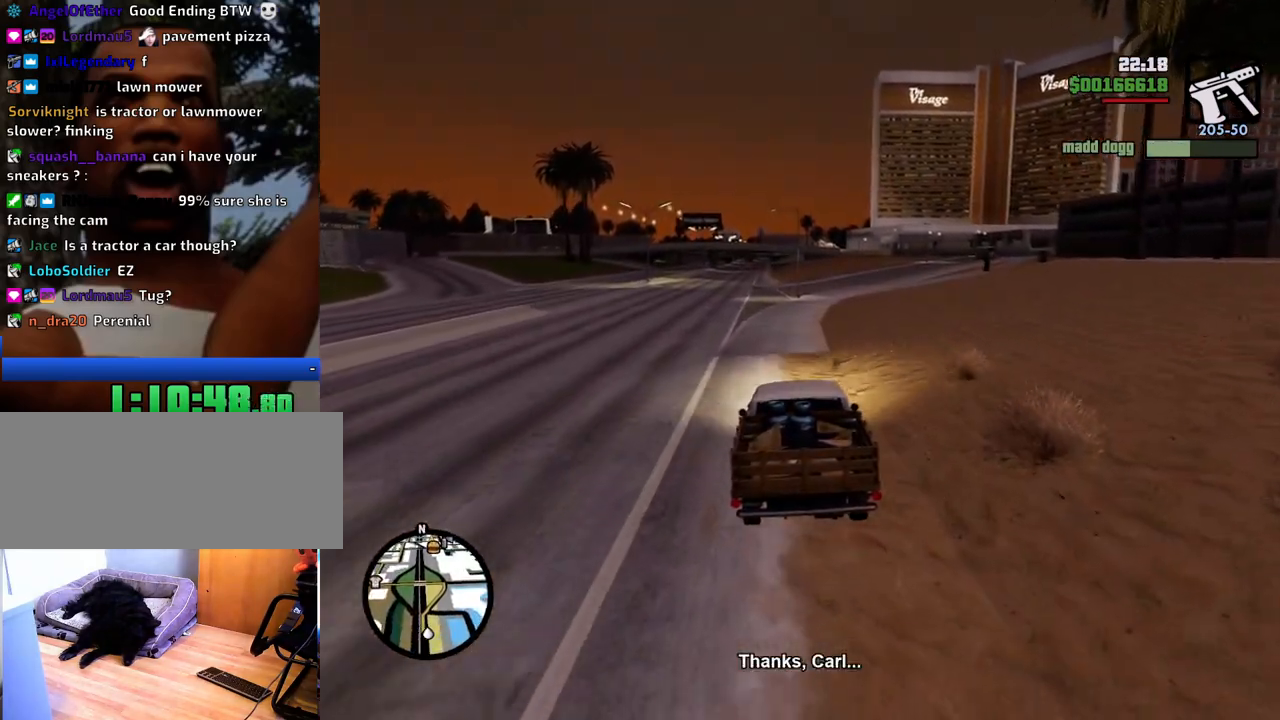
{"keys": ["w"], "mouse": [], "events": [[17, "a", "up"], [251, "d", "down"], [351, "d", "up"]]}
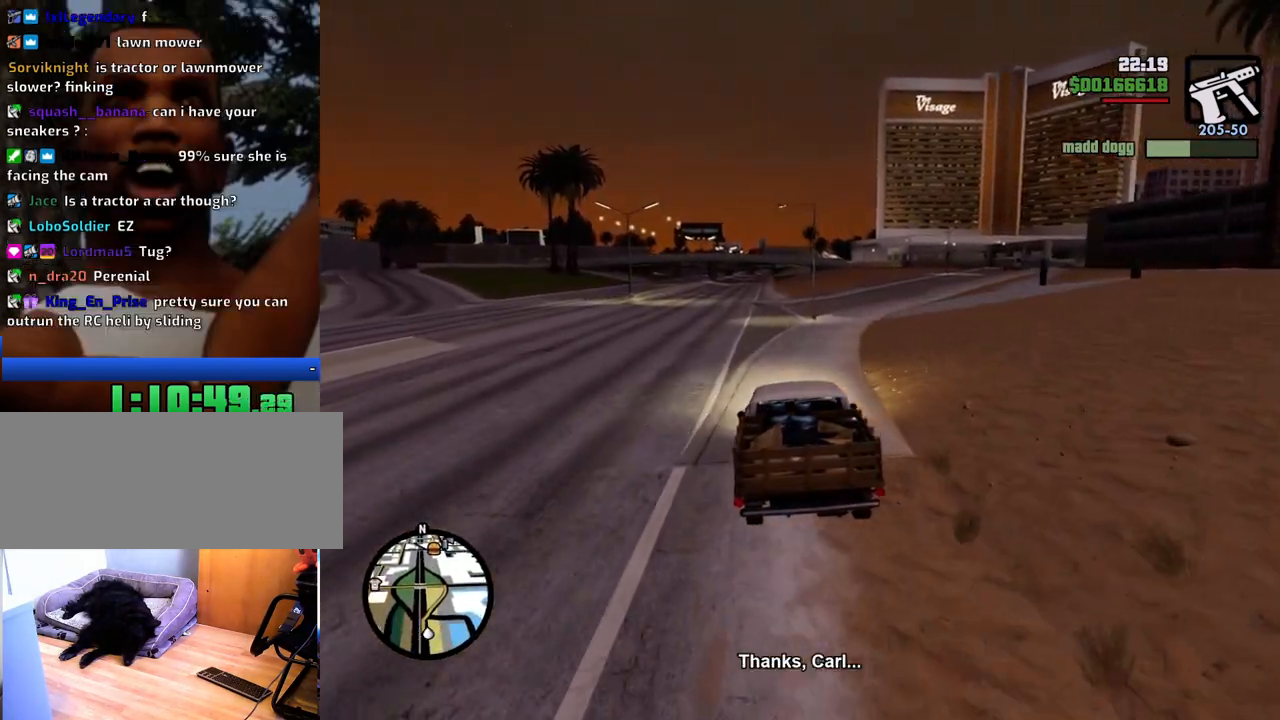
{"keys": ["w"], "mouse": [], "events": [[367, "6", "down"], [501, "6", "up"]]}
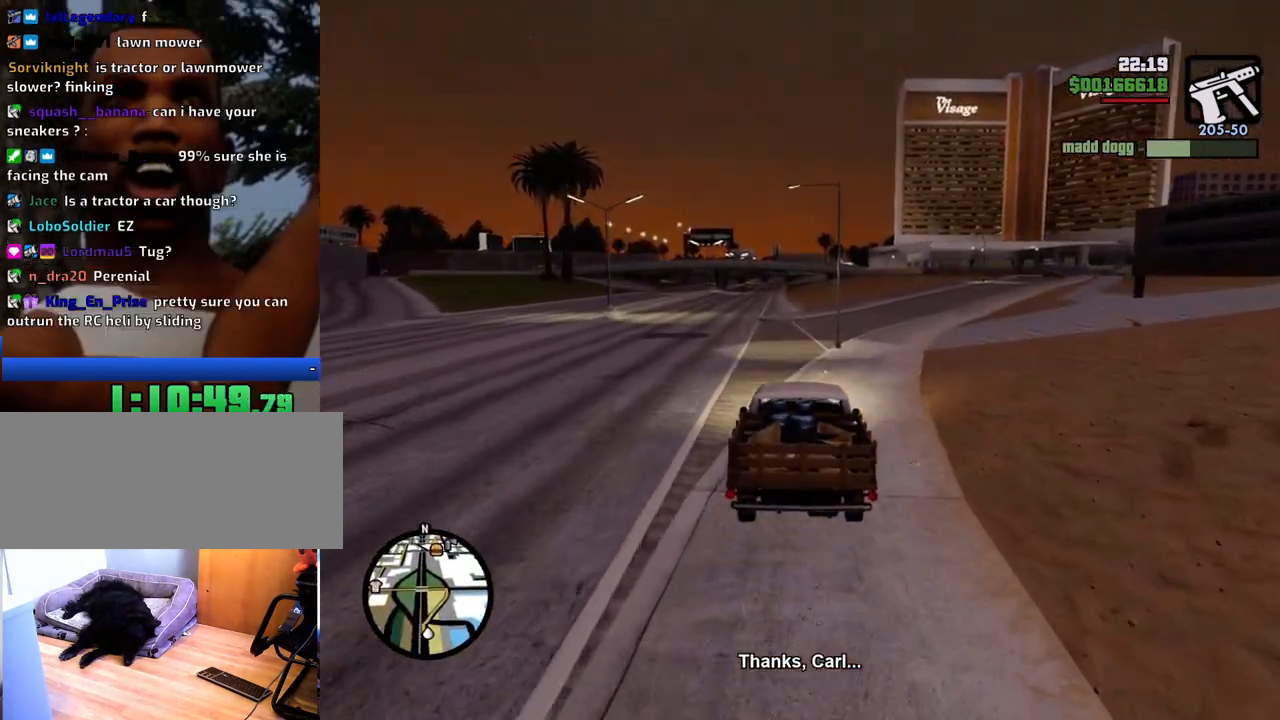
{"keys": ["6", "w"], "mouse": [], "events": [[50, "6", "down"], [150, "6", "up"], [234, "6", "down"], [334, "6", "up"], [417, "6", "down"]]}
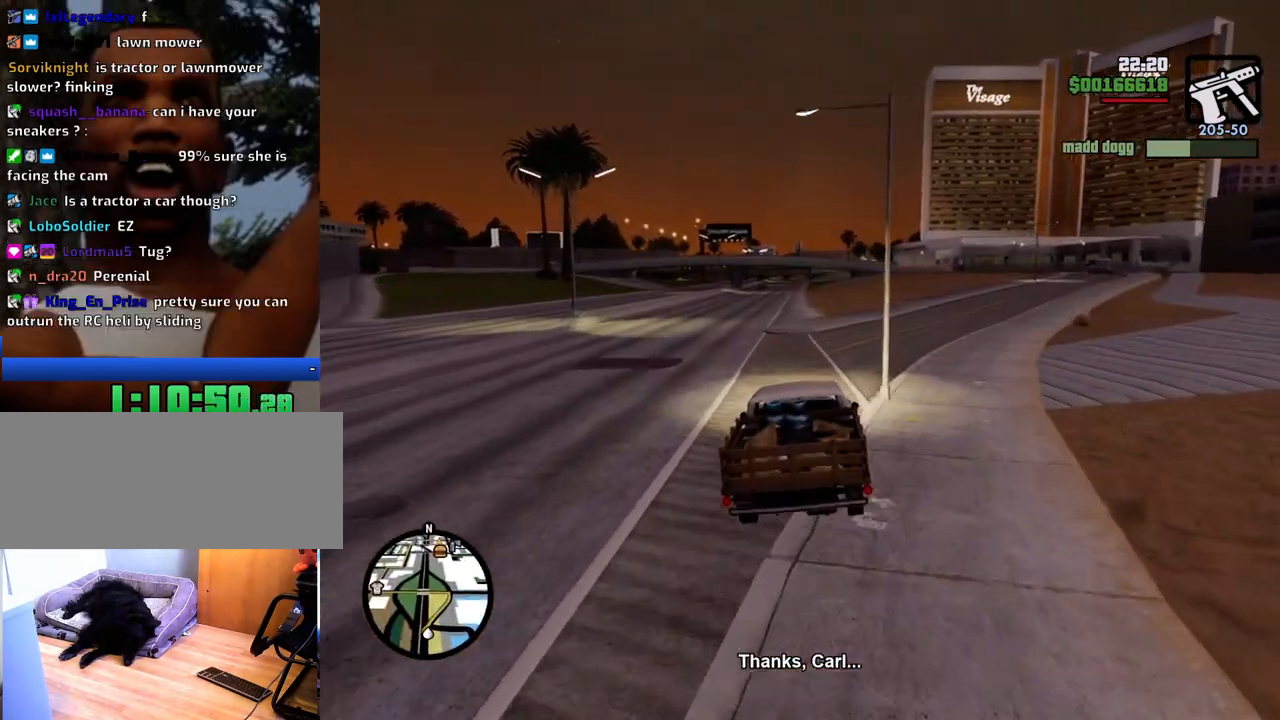
{"keys": ["6", "w"], "mouse": [], "events": [[17, "6", "up"], [117, "6", "down"], [200, "6", "up"], [250, "6", "down"], [401, "6", "up"], [434, "6", "down"]]}
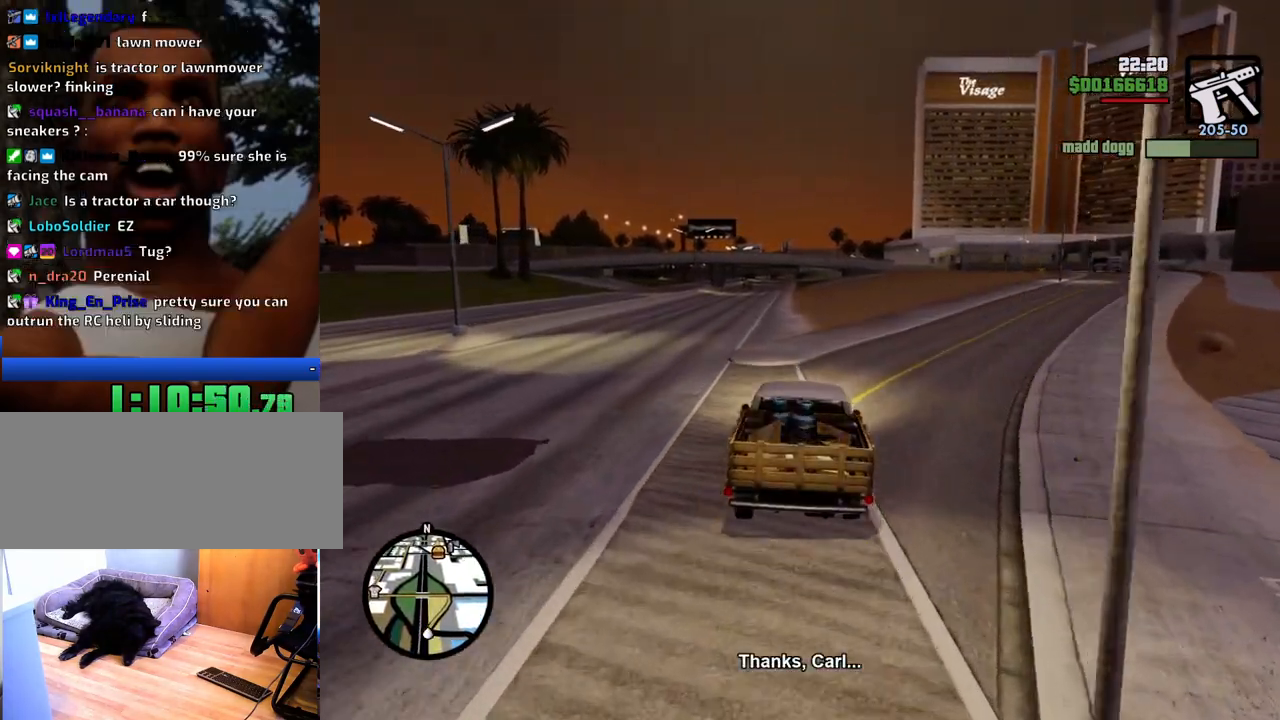
{"keys": ["w"], "mouse": [], "events": [[100, "6", "up"]]}
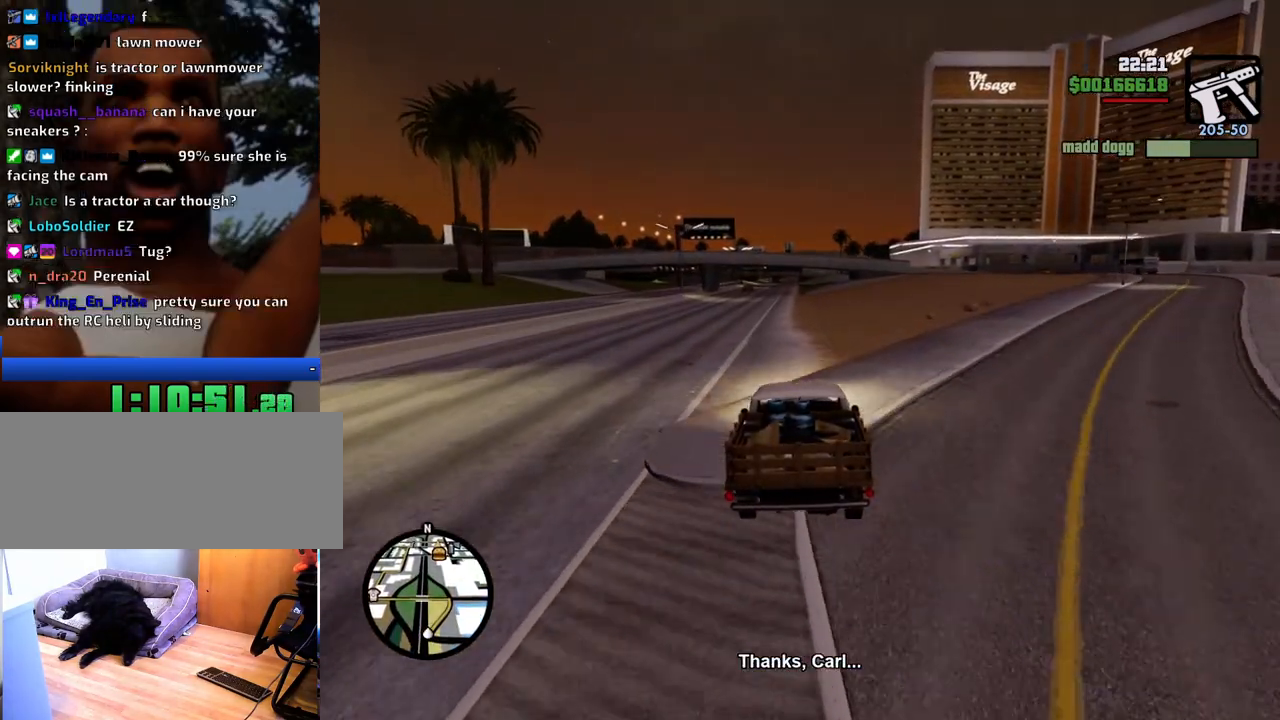
{"keys": ["w"], "mouse": [], "events": []}